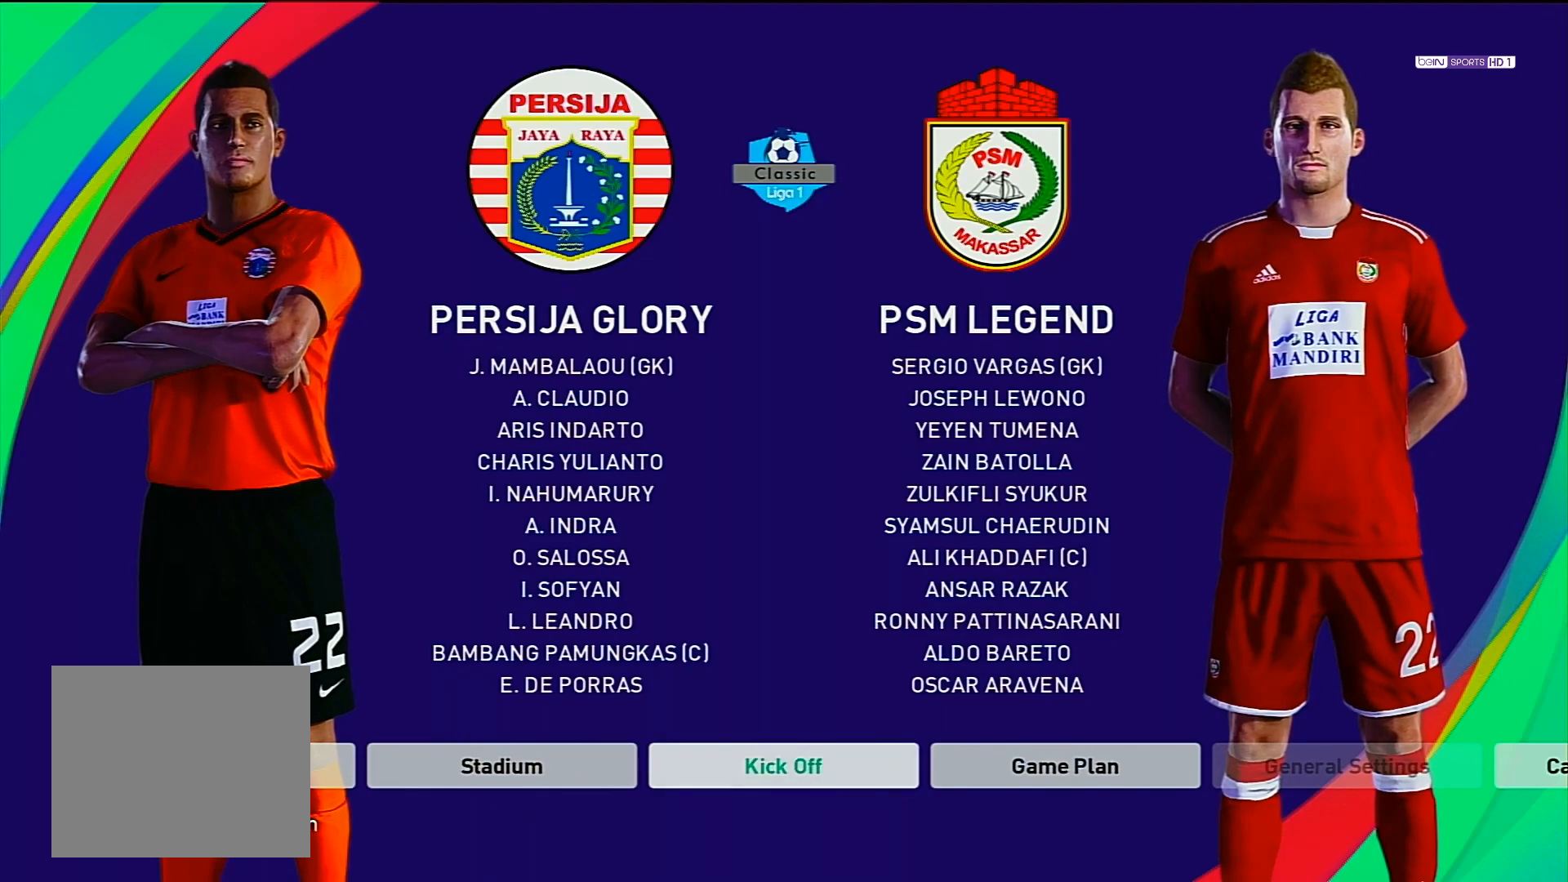
Gameplay with a controller (PlayStation layout); each line is a JSON object with the inputs held at the frame after it. "events" lists button and stick changes between this image and that frame as [ms after this image, input, new state], when the widget could be followed in between.
{"buttons": [], "left_stick": "right", "right_stick": "center", "events": [[483, "left_stick", "right"]]}
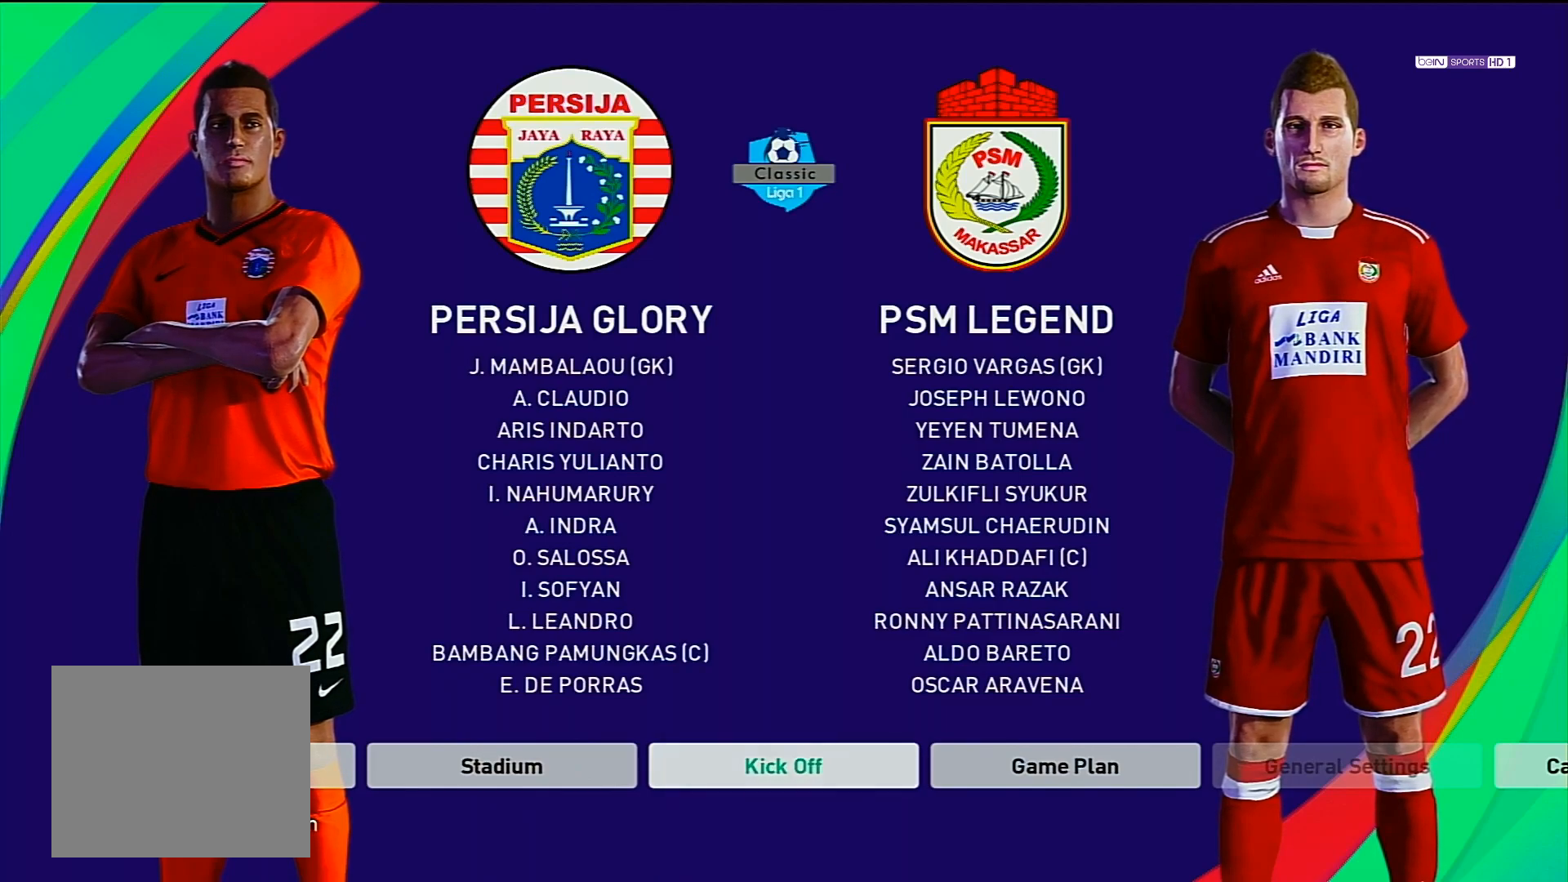
{"buttons": [], "left_stick": "center", "right_stick": "center", "events": [[183, "left_stick", "center"]]}
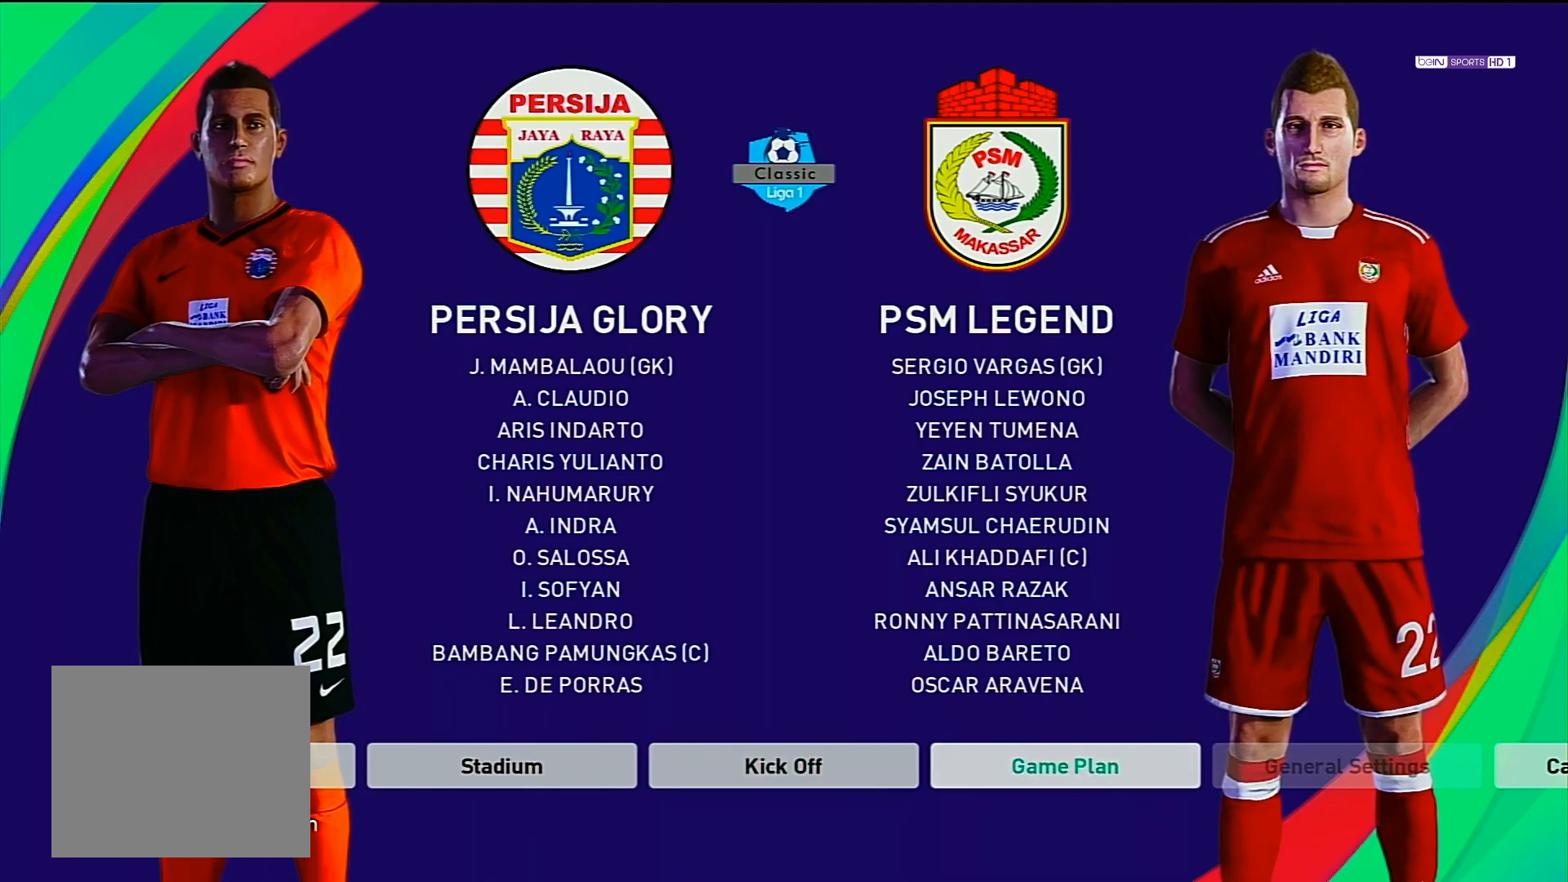
{"buttons": [], "left_stick": "center", "right_stick": "center", "events": [[150, "CIRCLE", "down"], [317, "CIRCLE", "up"]]}
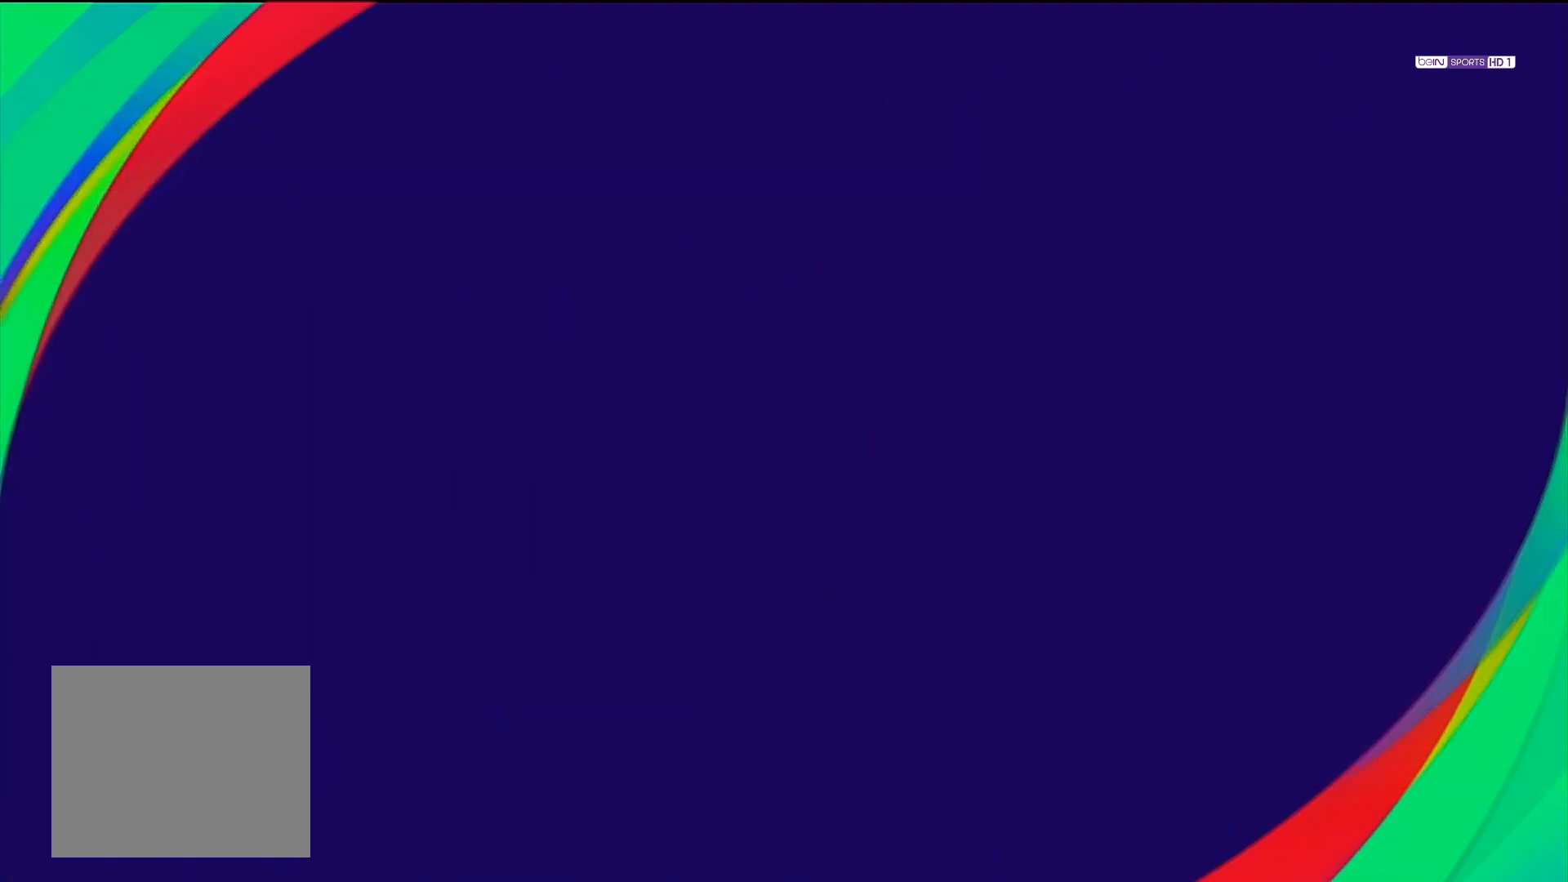
{"buttons": [], "left_stick": "center", "right_stick": "center", "events": []}
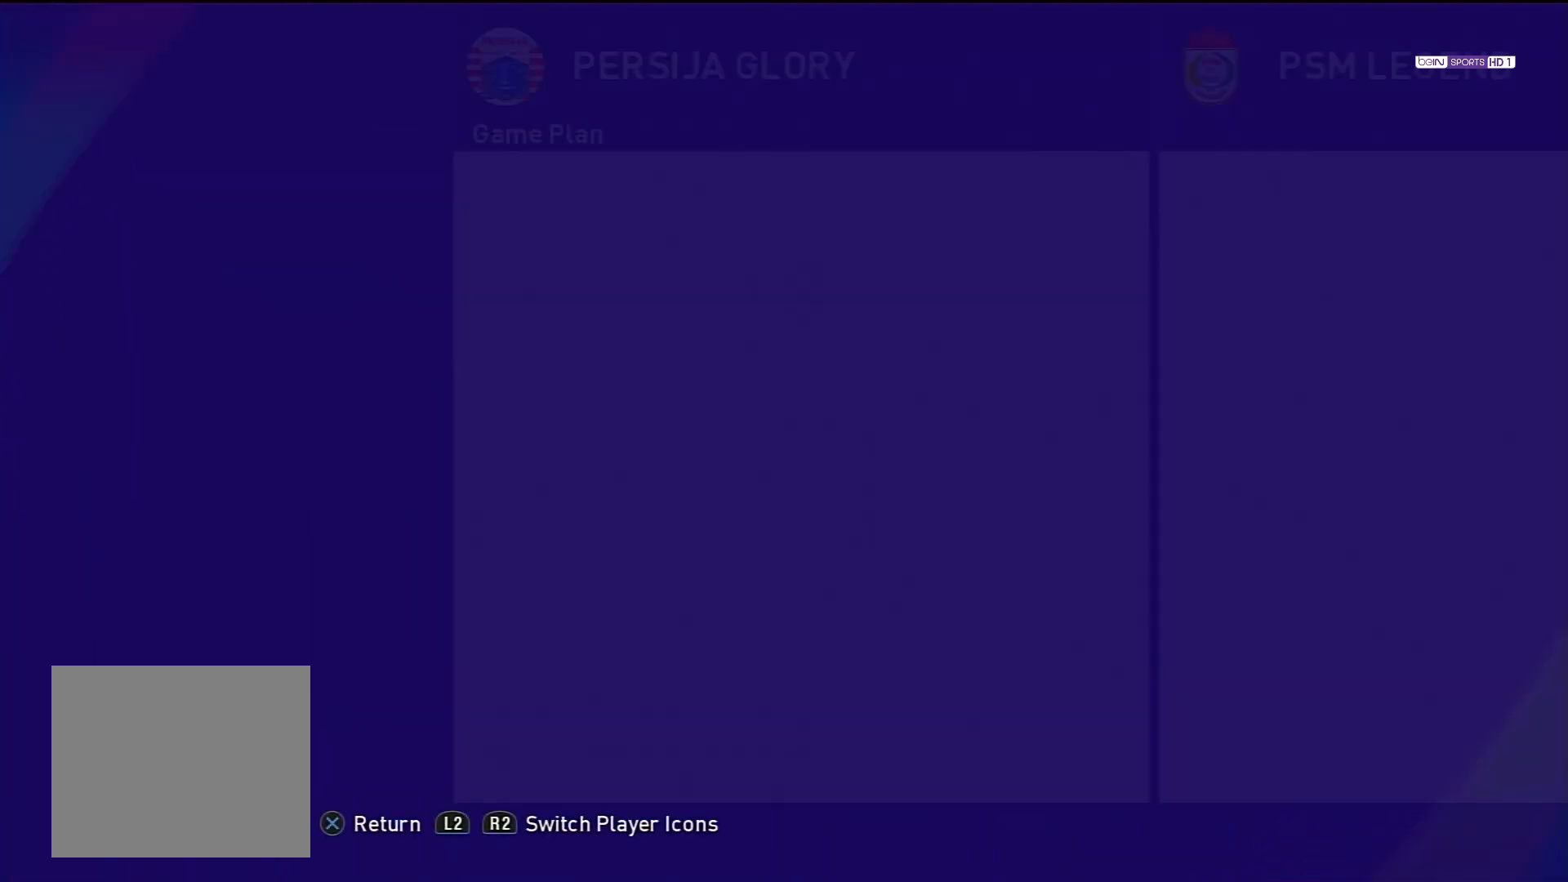
{"buttons": [], "left_stick": "center", "right_stick": "center", "events": []}
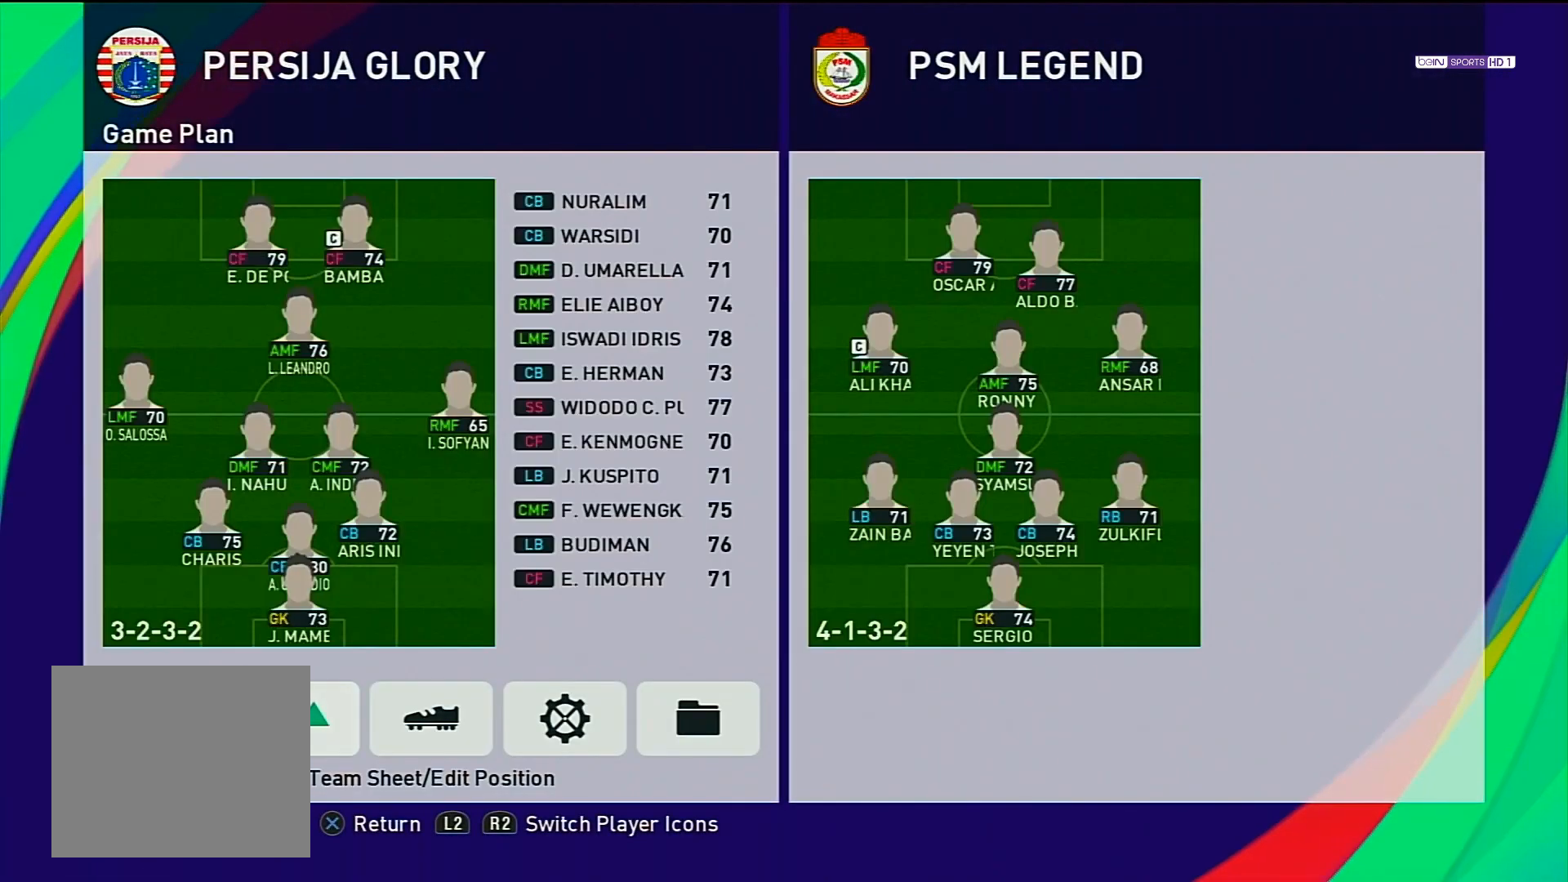
{"buttons": [], "left_stick": "center", "right_stick": "center", "events": []}
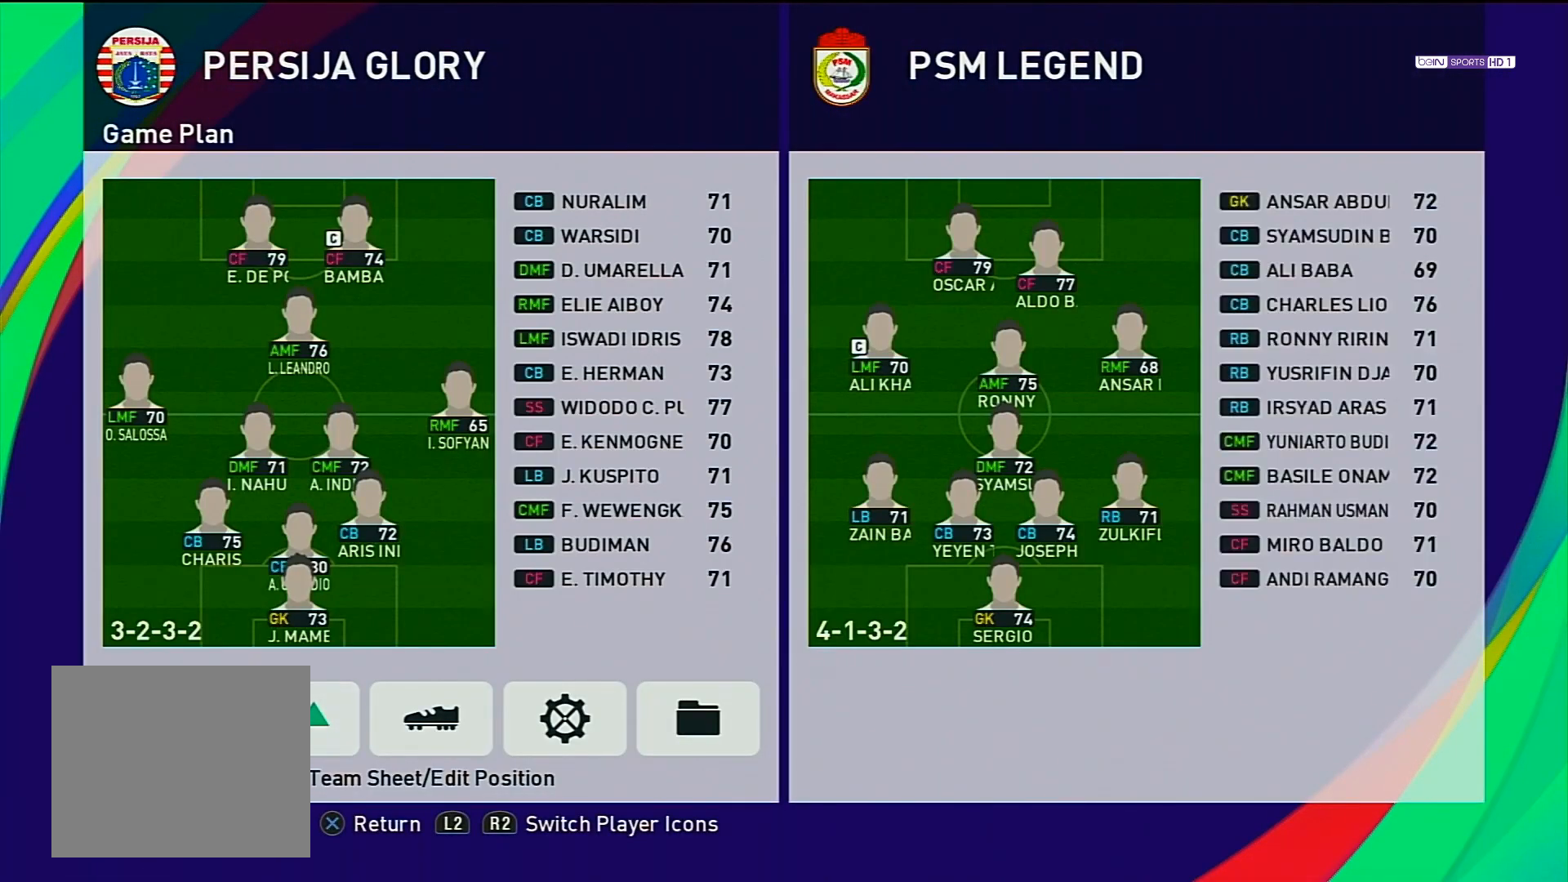
{"buttons": [], "left_stick": "center", "right_stick": "center", "events": []}
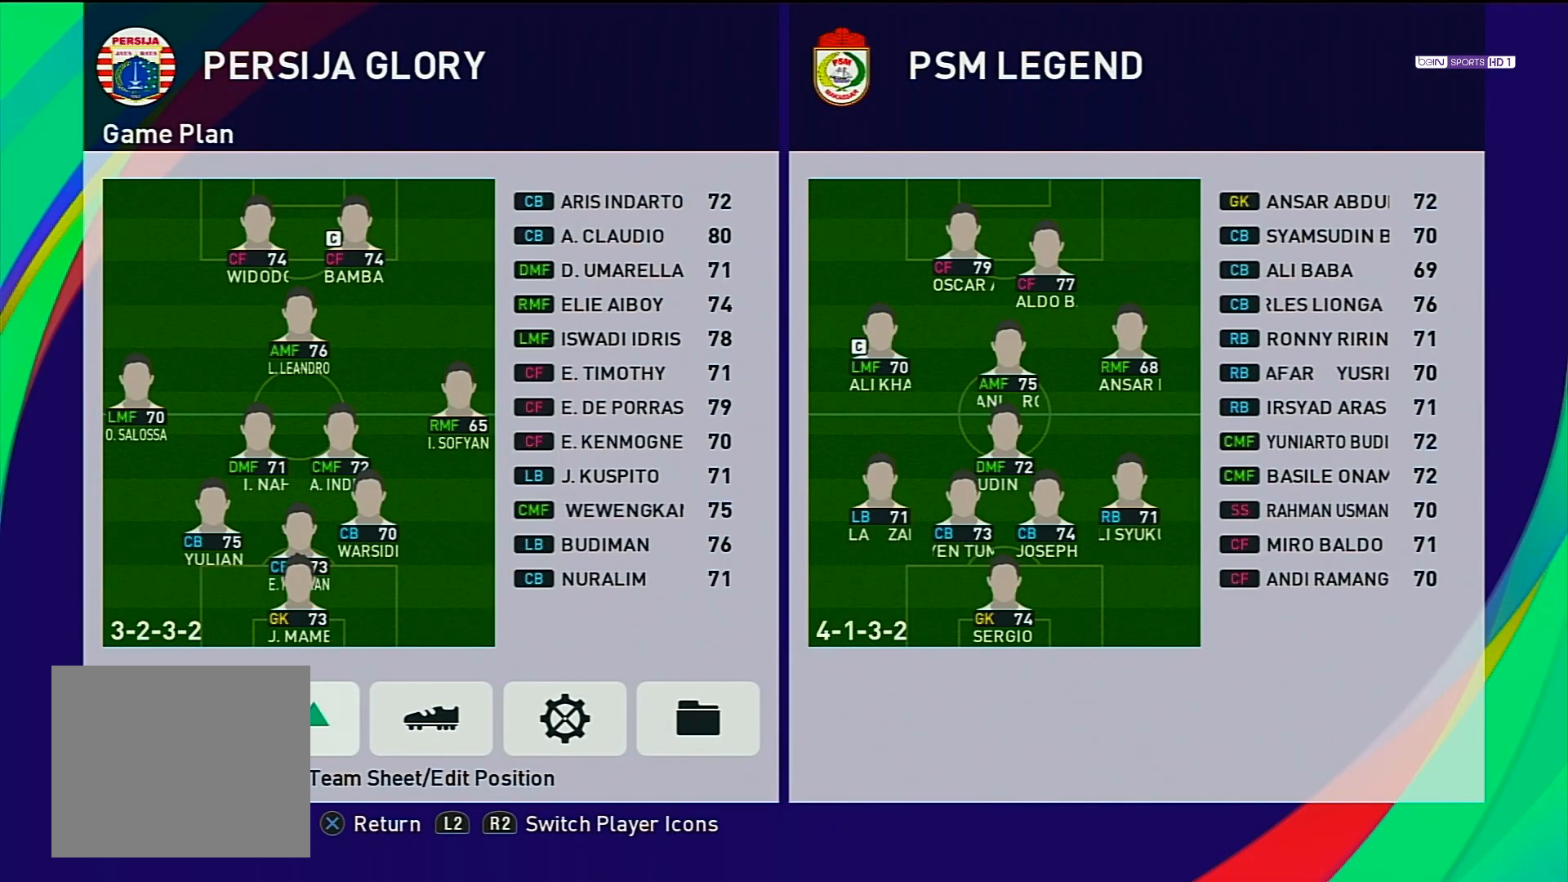
{"buttons": ["CROSS"], "left_stick": "center", "right_stick": "center", "events": [[383, "CROSS", "down"]]}
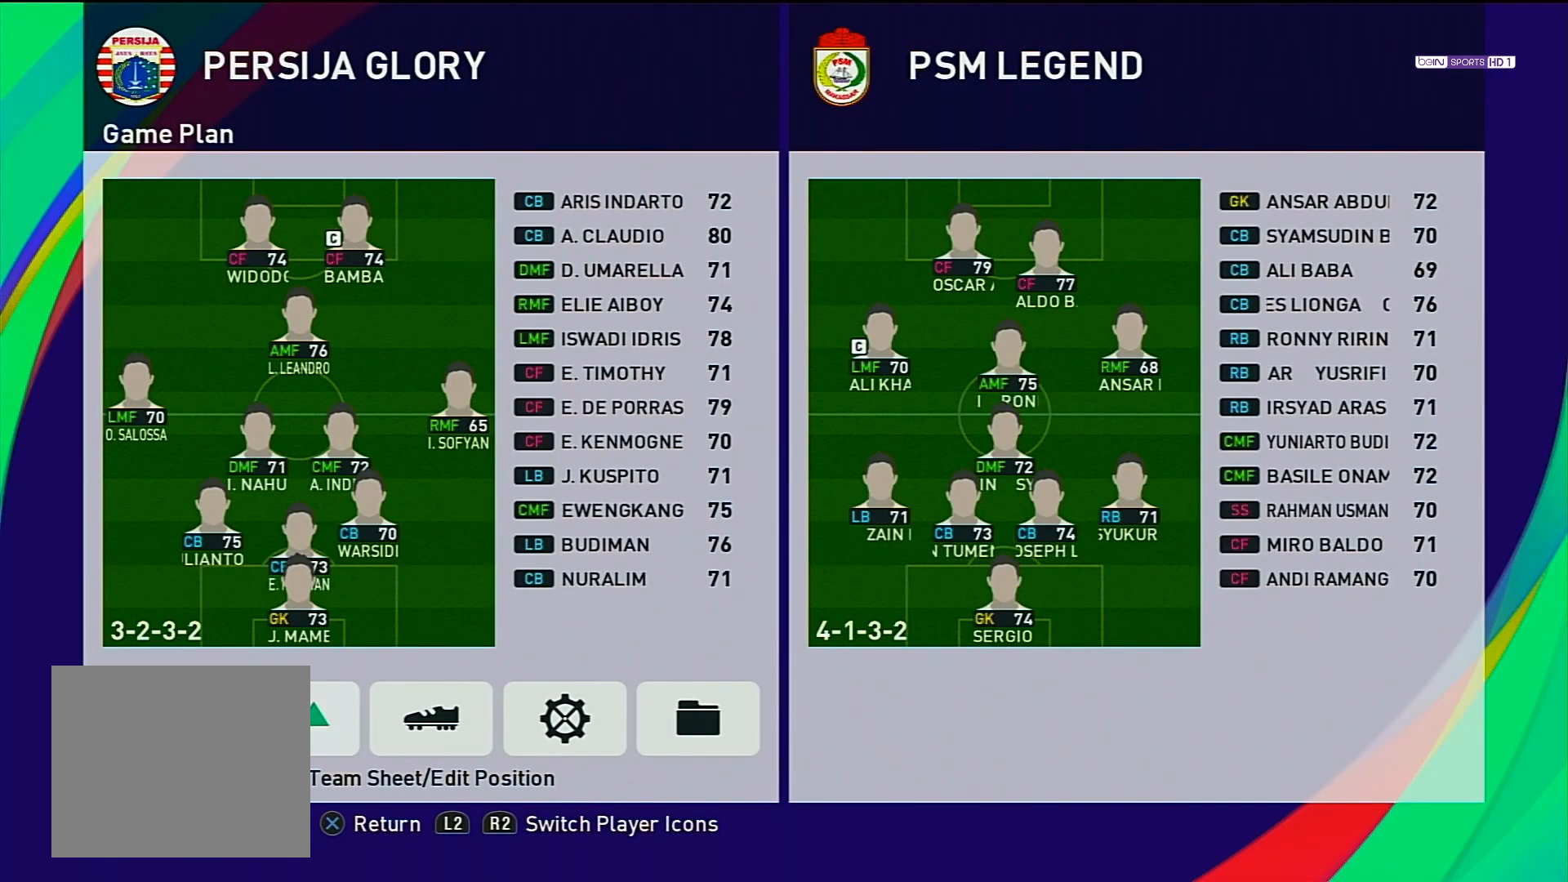
{"buttons": [], "left_stick": "center", "right_stick": "center", "events": [[67, "CROSS", "up"]]}
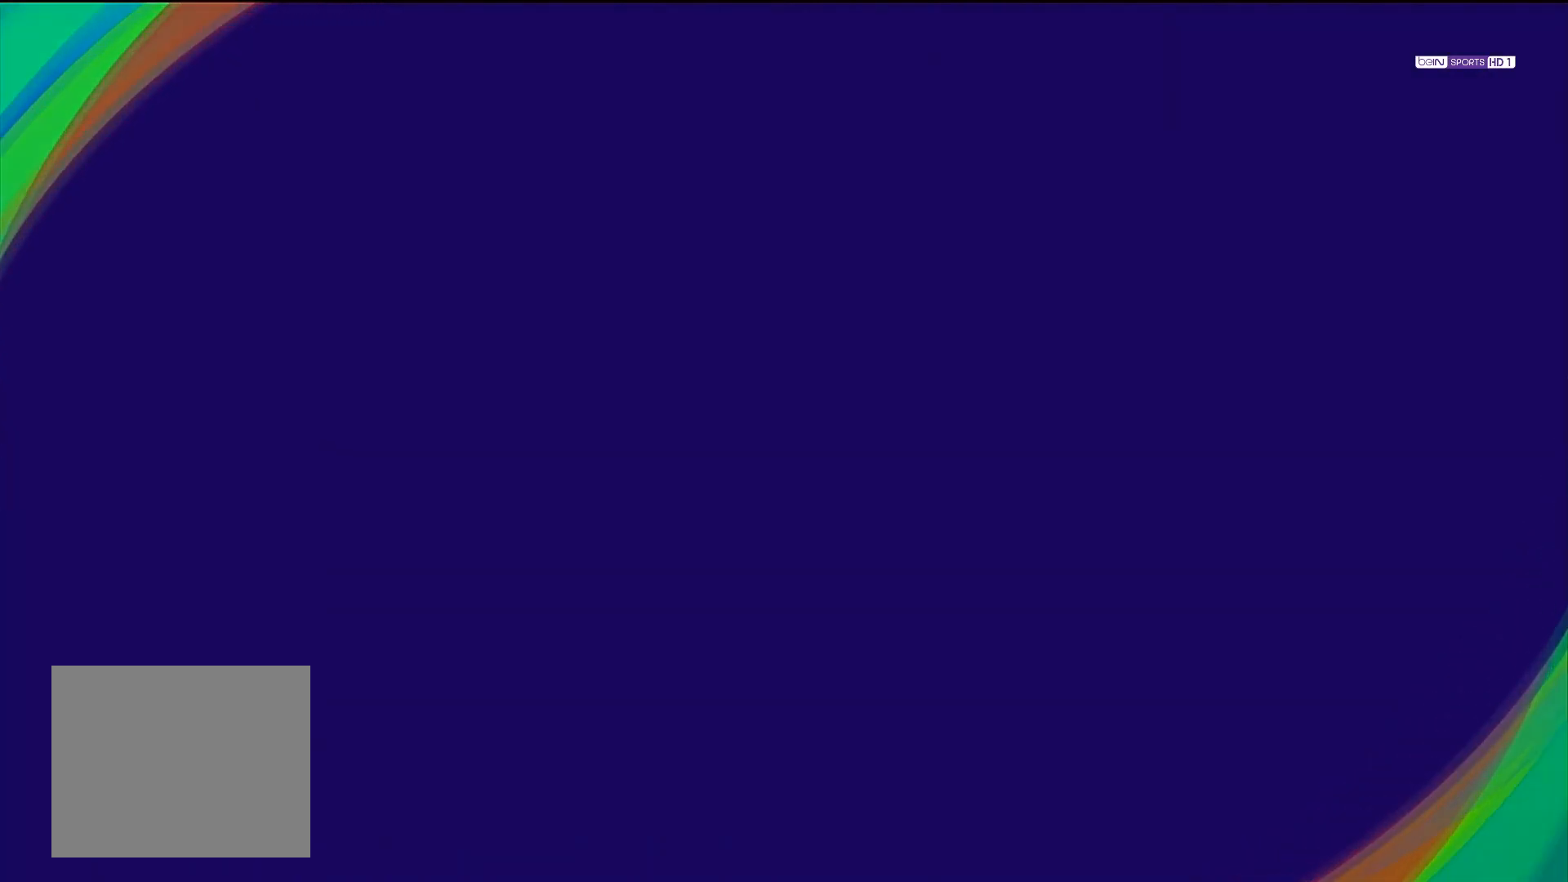
{"buttons": [], "left_stick": "center", "right_stick": "center", "events": []}
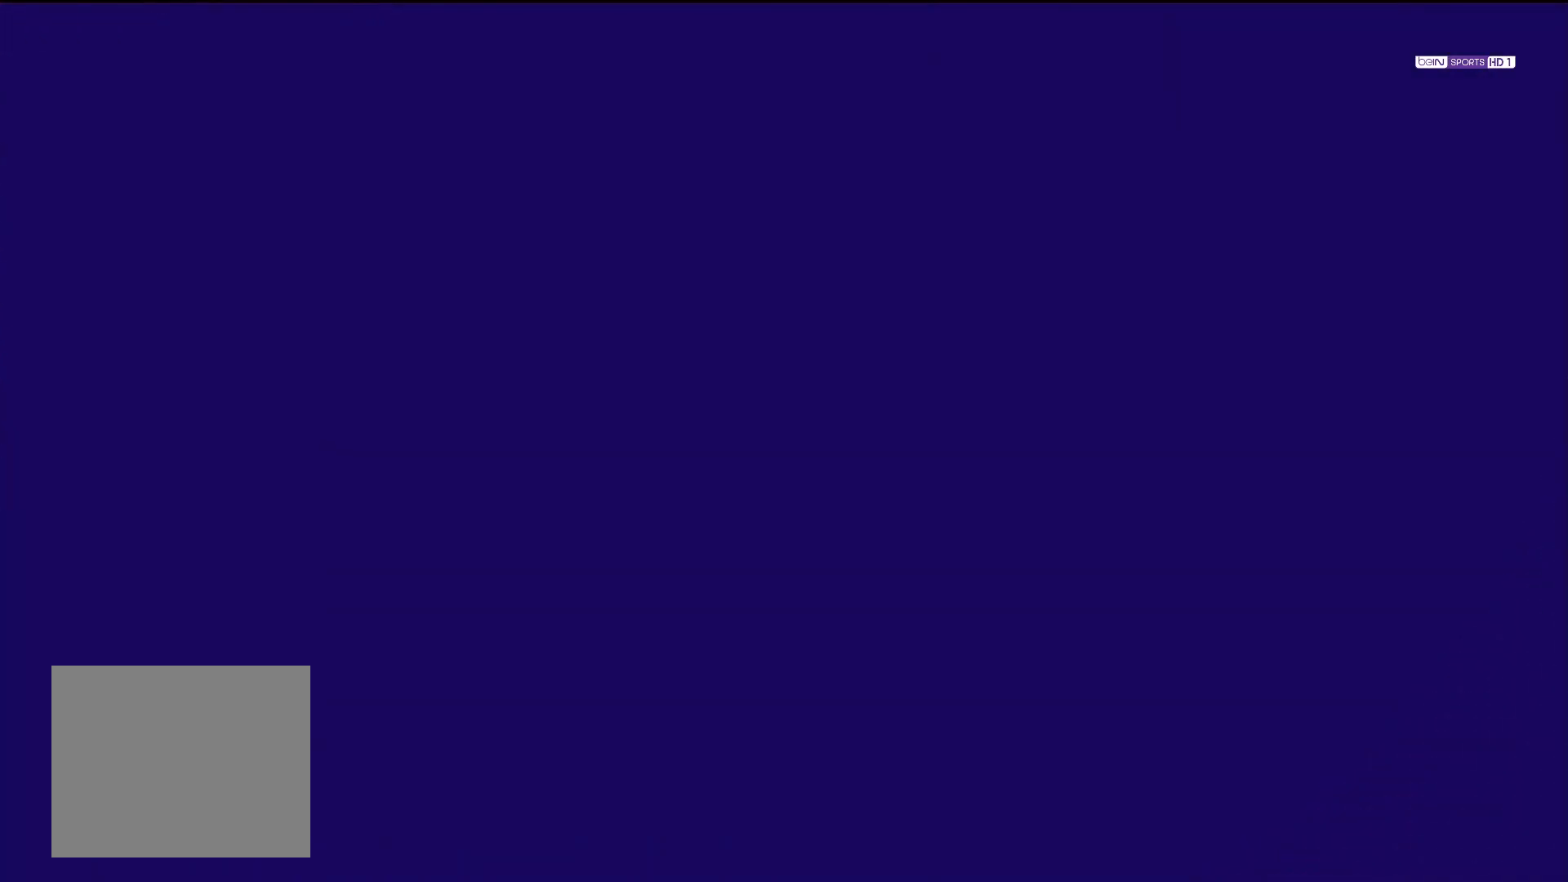
{"buttons": [], "left_stick": "center", "right_stick": "center", "events": [[267, "DPAD_LEFT", "down"], [417, "DPAD_LEFT", "up"]]}
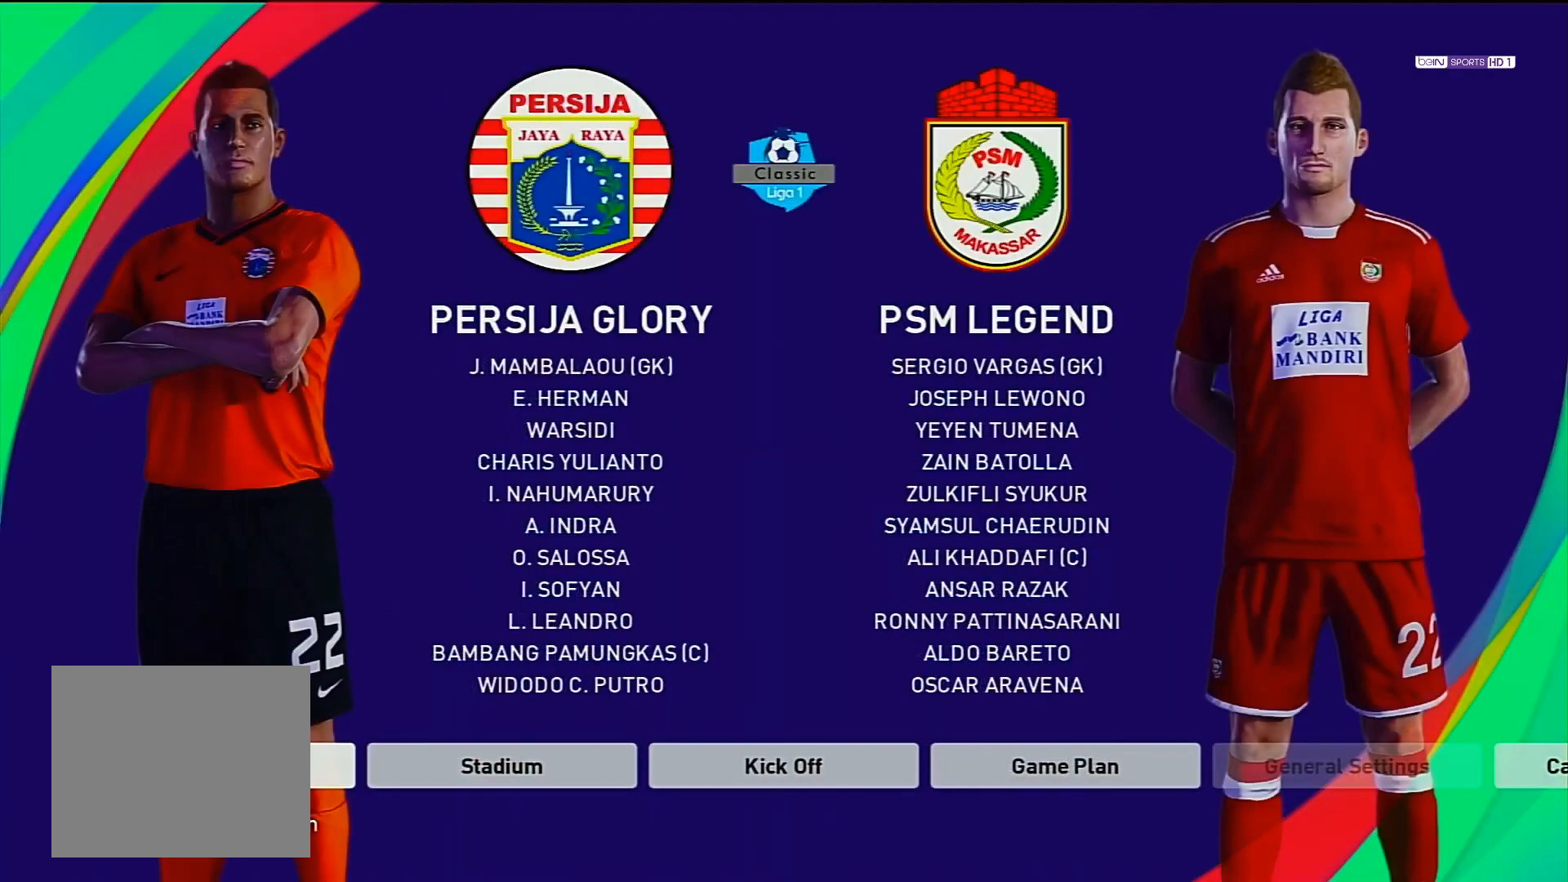
{"buttons": [], "left_stick": "center", "right_stick": "center", "events": []}
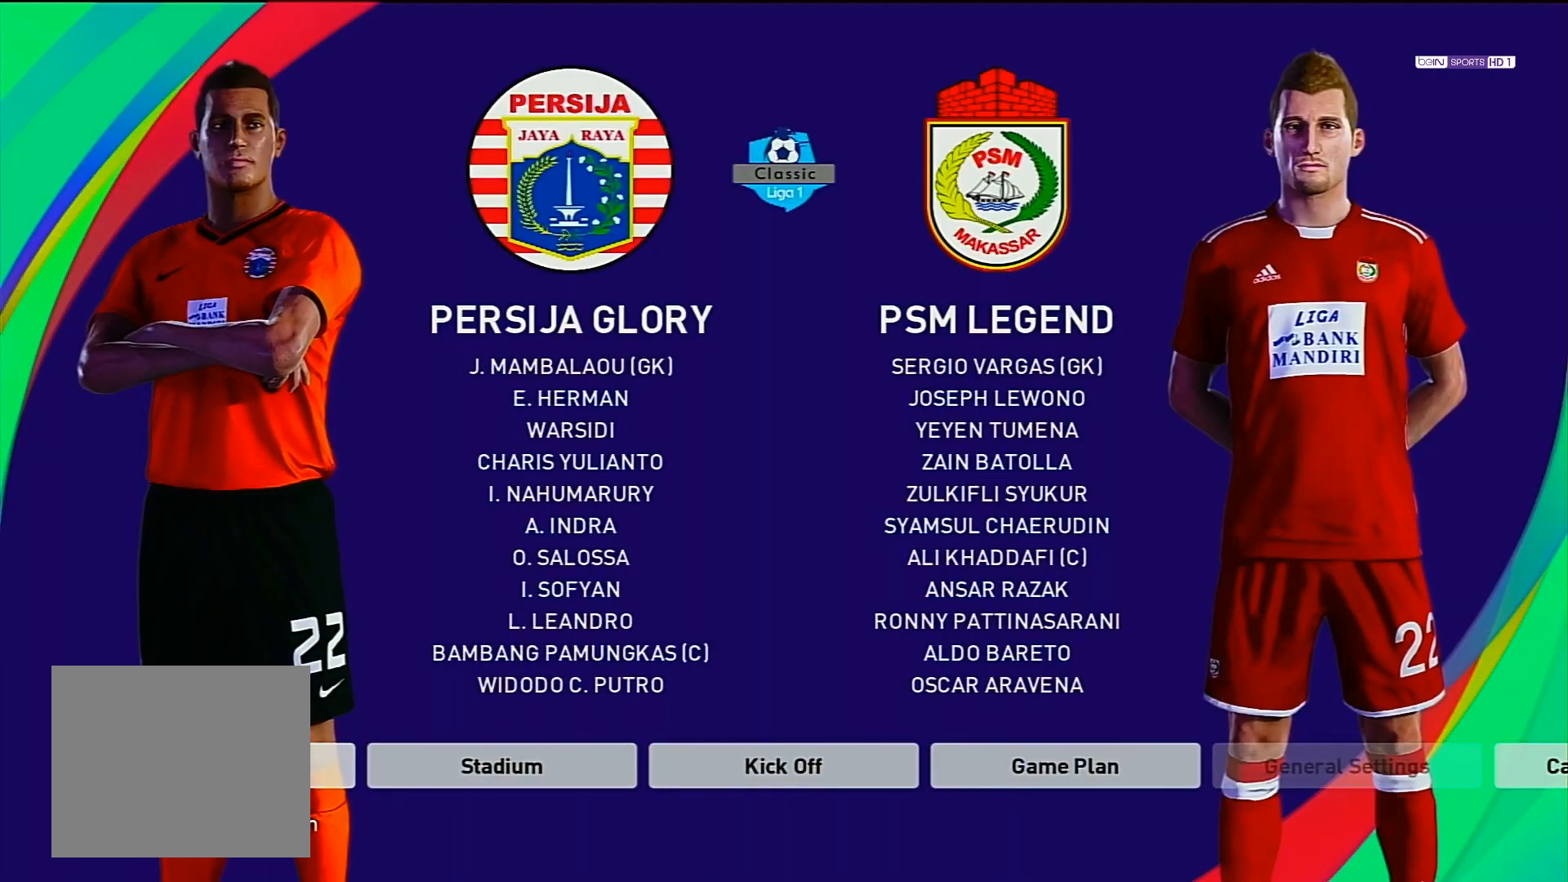
{"buttons": [], "left_stick": "center", "right_stick": "center", "events": []}
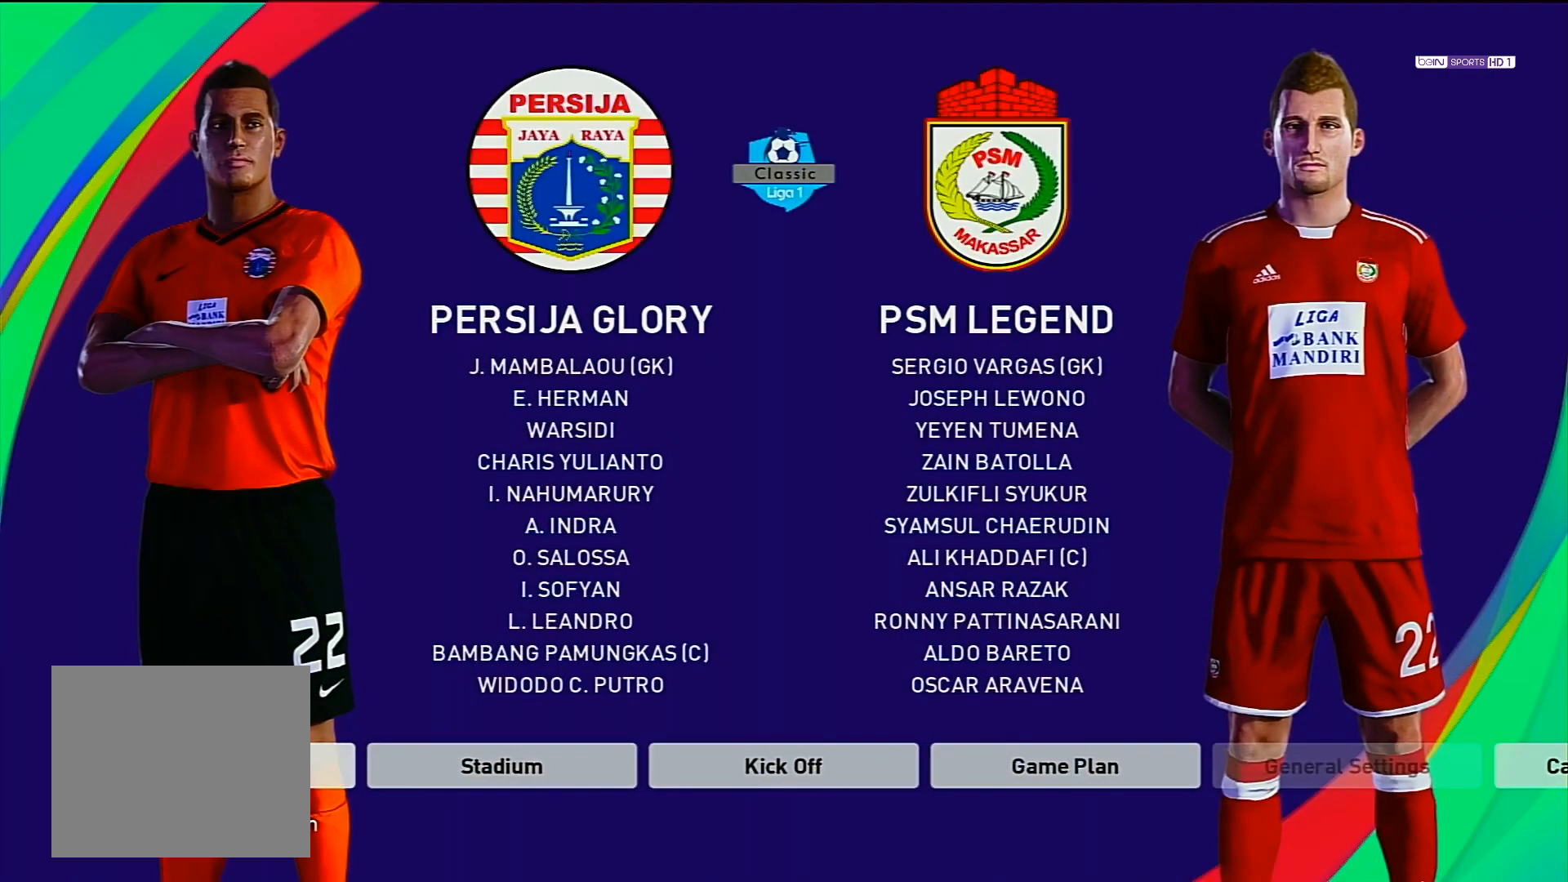
{"buttons": [], "left_stick": "center", "right_stick": "center", "events": [[117, "CIRCLE", "down"], [217, "CIRCLE", "up"]]}
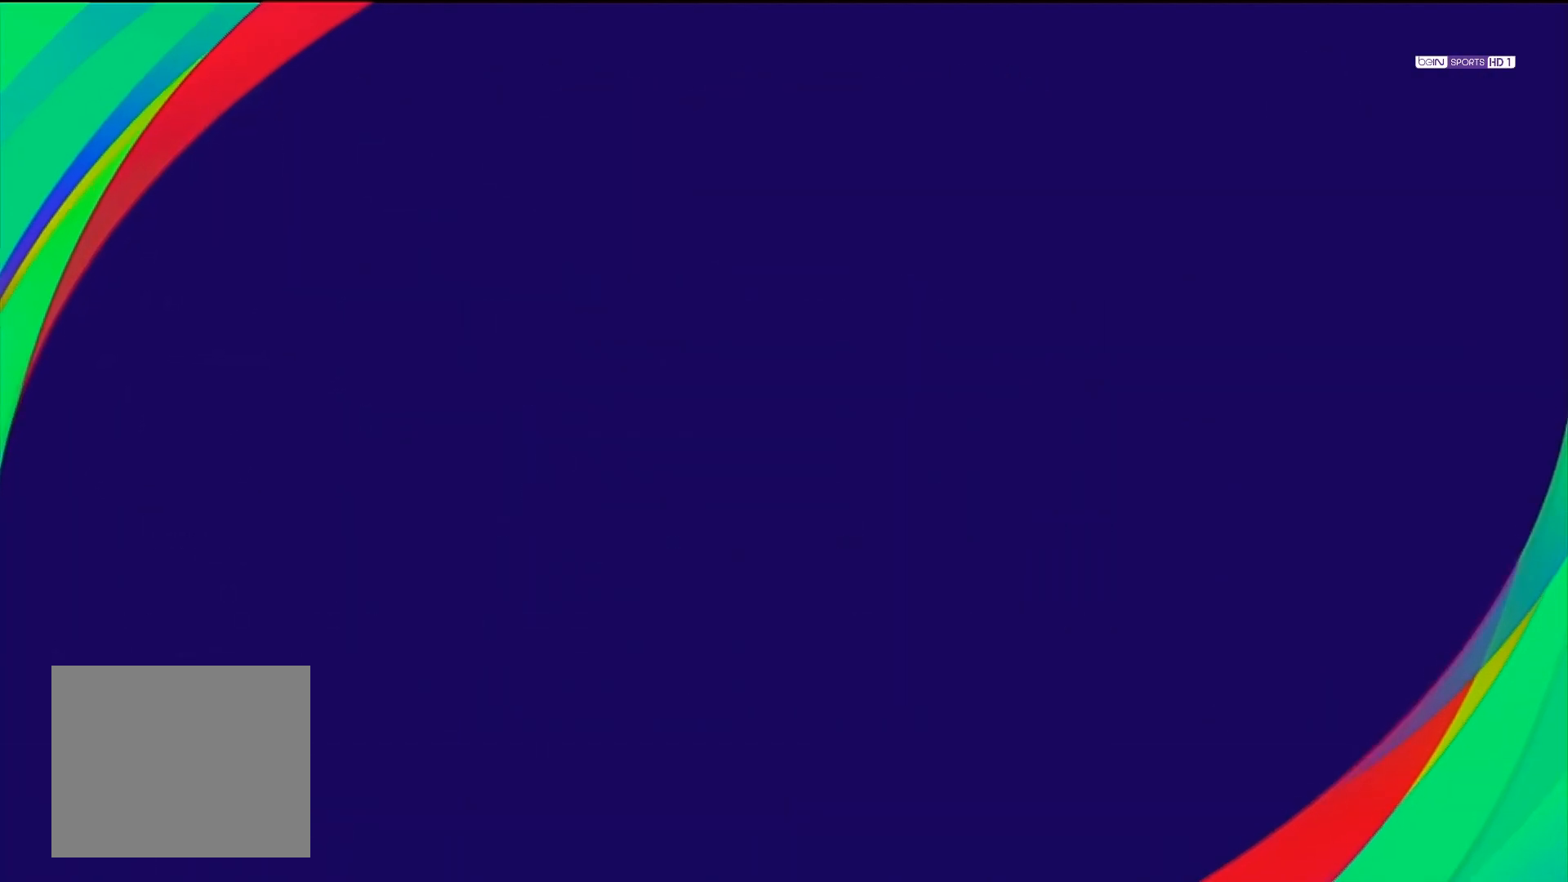
{"buttons": [], "left_stick": "center", "right_stick": "center", "events": []}
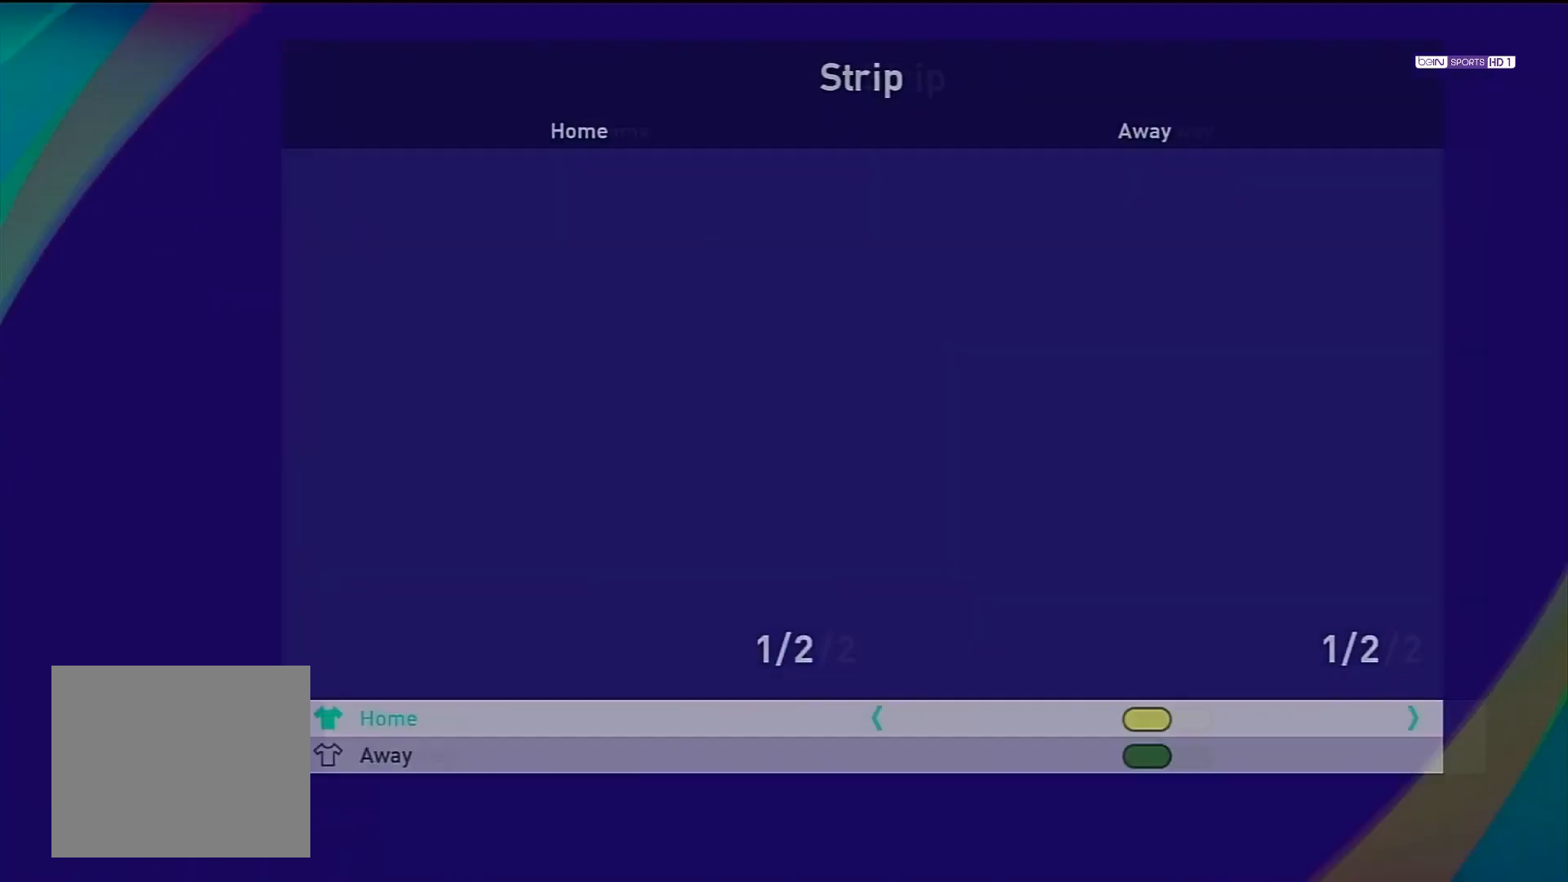
{"buttons": ["DPAD_DOWN"], "left_stick": "center", "right_stick": "center", "events": [[383, "DPAD_DOWN", "down"]]}
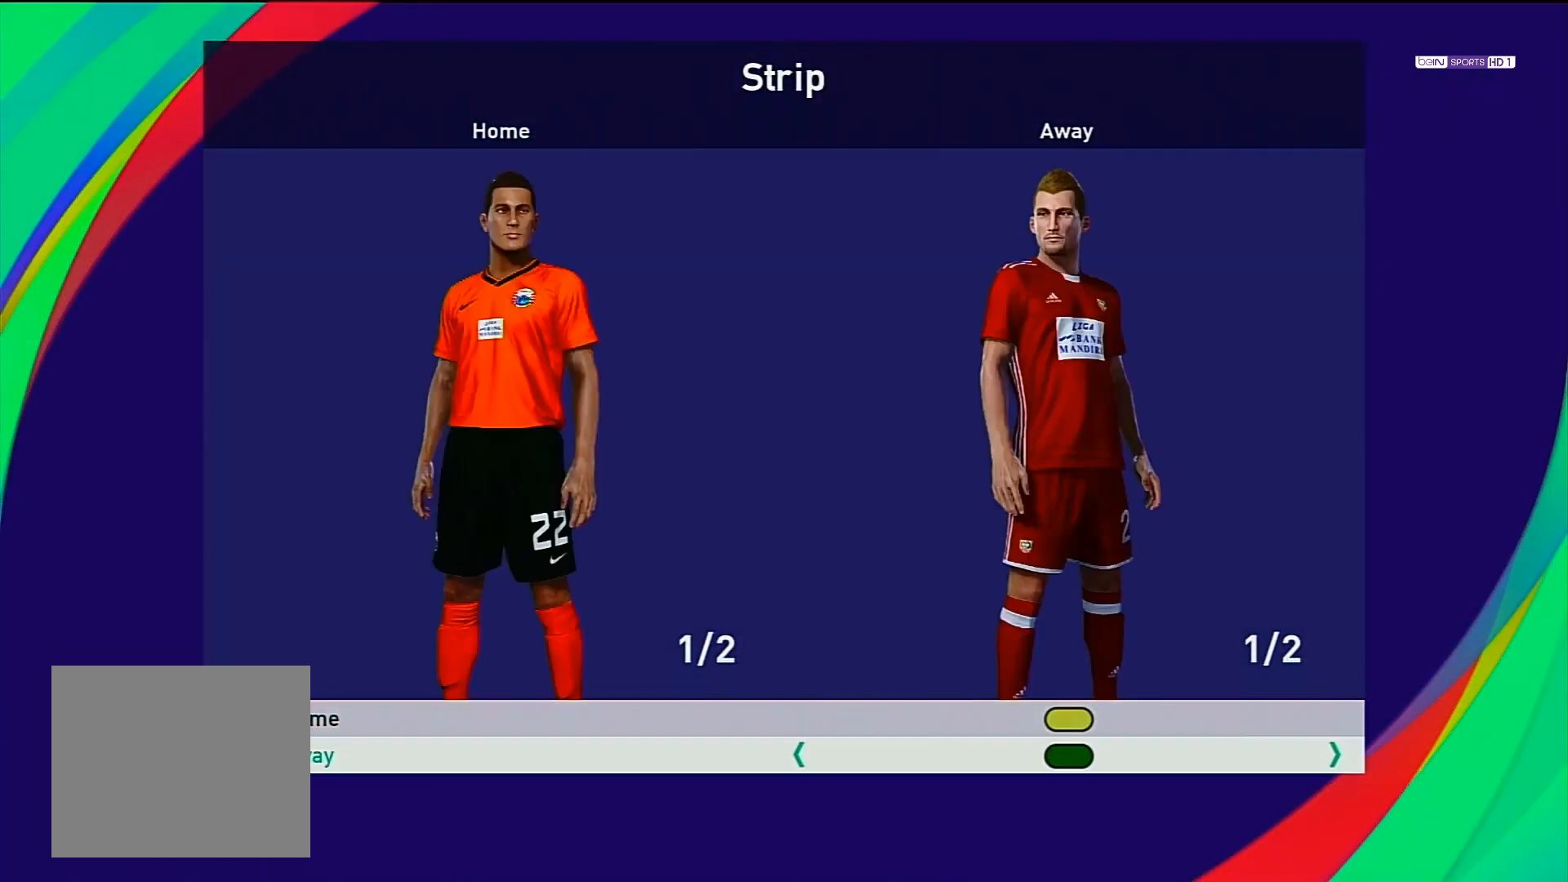
{"buttons": [], "left_stick": "center", "right_stick": "center", "events": [[33, "DPAD_DOWN", "up"], [150, "DPAD_RIGHT", "down"], [267, "DPAD_RIGHT", "up"]]}
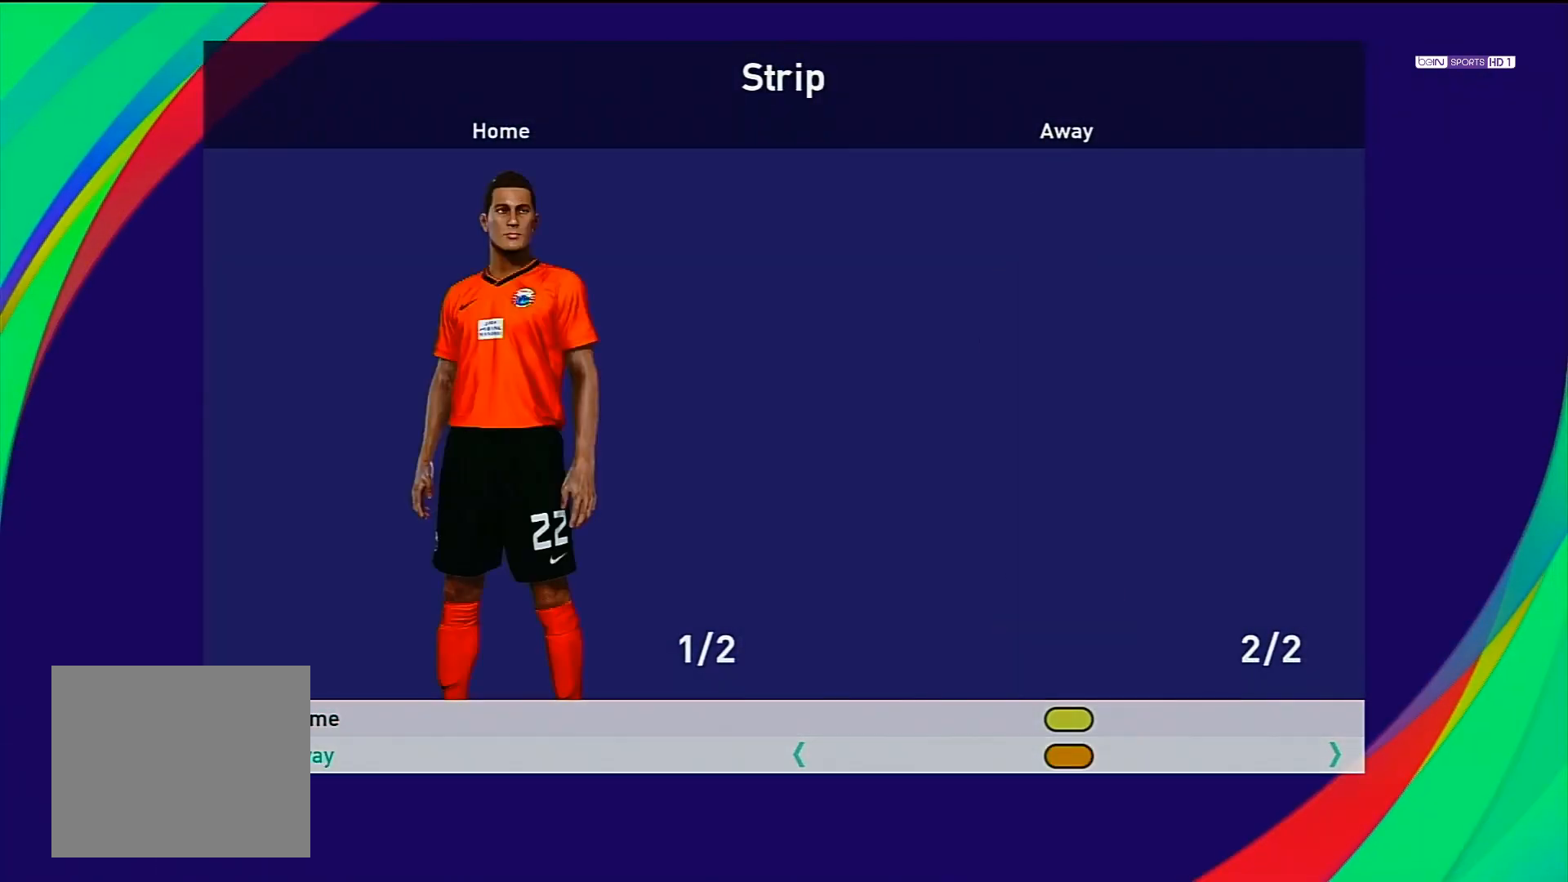
{"buttons": [], "left_stick": "center", "right_stick": "center", "events": []}